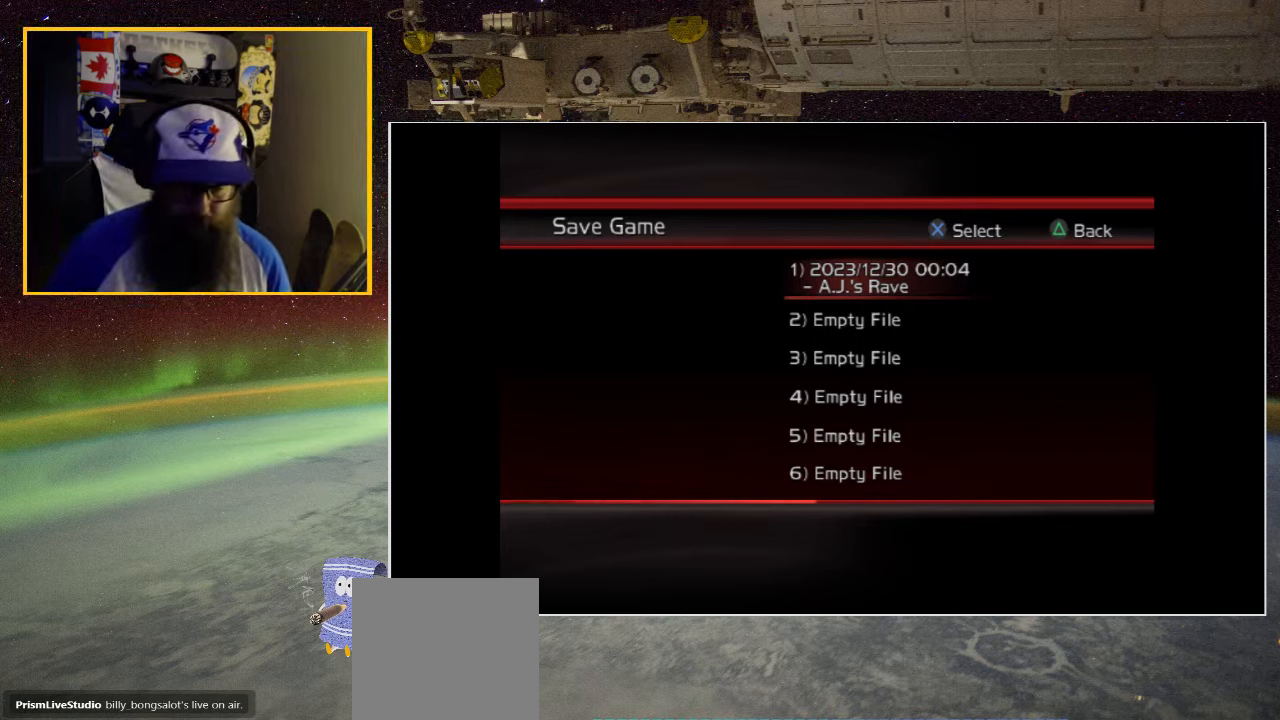
Gameplay with a controller (Xbox layout); each line is a JSON object with the inputs held at the frame after it. "events" lists button and stick changes between this image and that frame as [ms after this image, input, new state], when the widget could be followed in between.
{"buttons": ["A"], "left_stick": "center", "right_stick": "center", "events": [[400, "A", "down"]]}
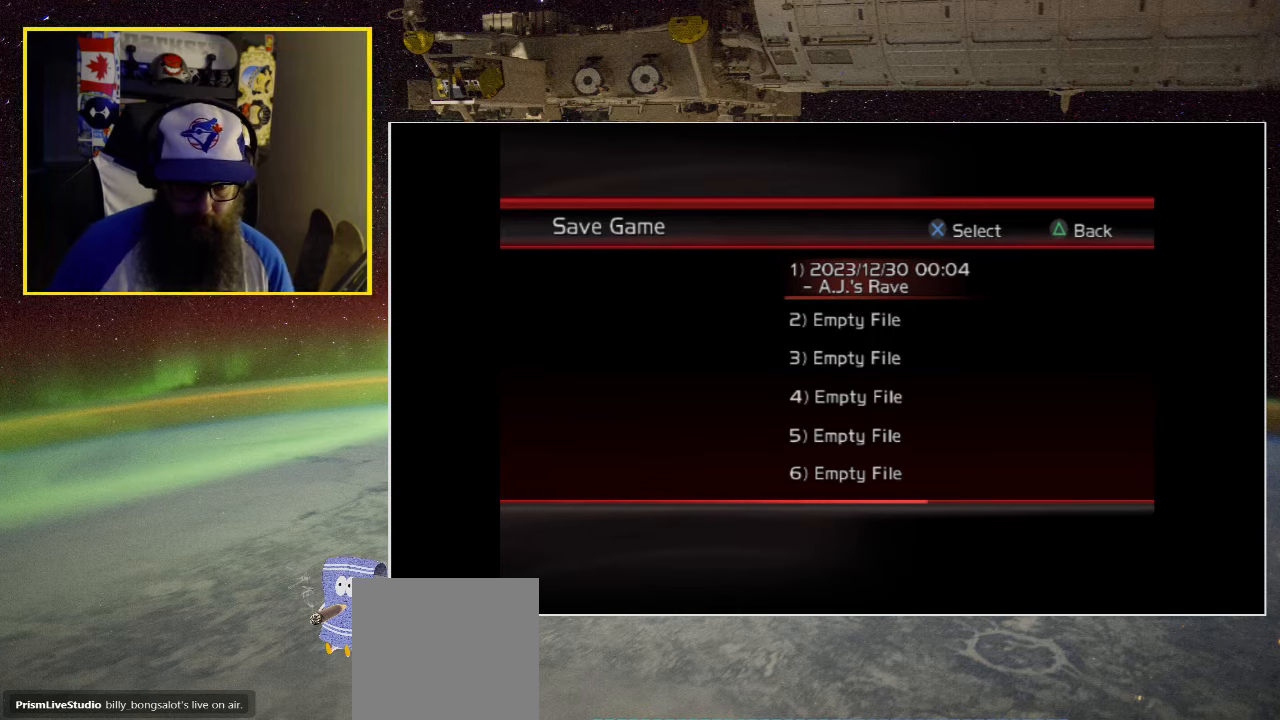
{"buttons": [], "left_stick": "center", "right_stick": "center", "events": [[117, "A", "up"]]}
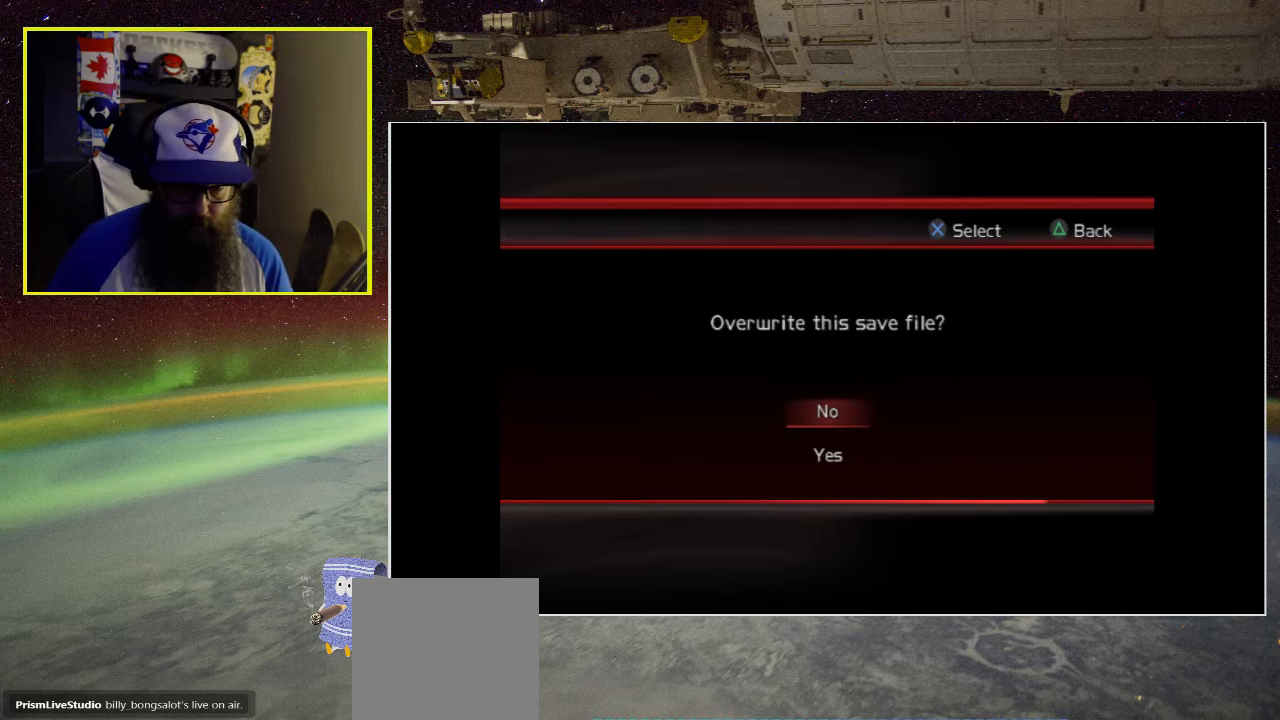
{"buttons": ["DPAD_DOWN"], "left_stick": "center", "right_stick": "center", "events": [[400, "DPAD_DOWN", "down"]]}
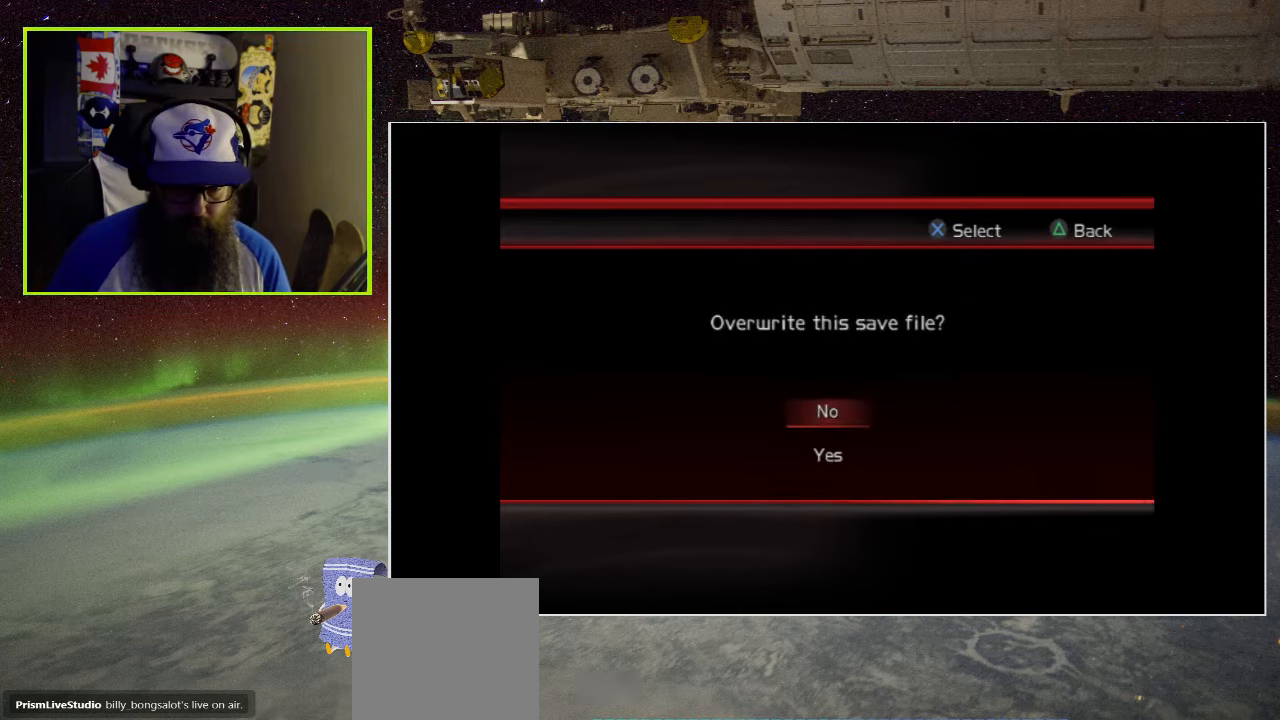
{"buttons": [], "left_stick": "center", "right_stick": "center", "events": [[67, "DPAD_DOWN", "up"], [150, "A", "down"], [367, "A", "up"]]}